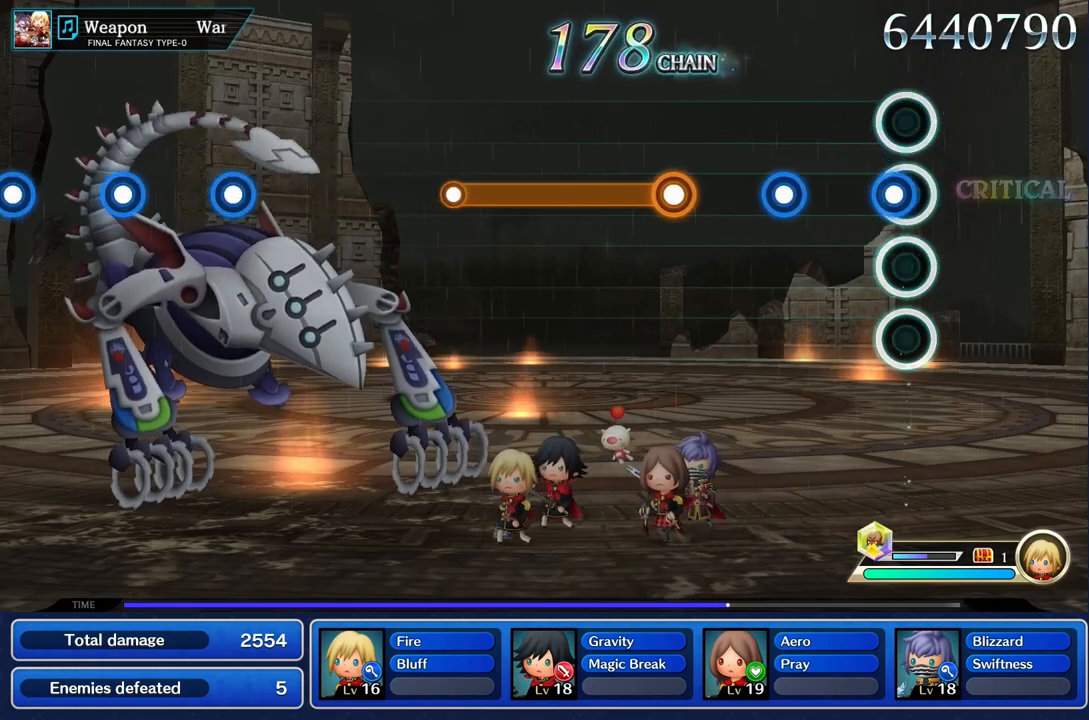
Gameplay with a controller (PlayStation layout); each line is a JSON object with the inputs held at the frame after it. "events" lists button and stick changes between this image and that frame as [ms after this image, input, new state], when the widget could be followed in between. Not read: CIRCLE L2 L3 R3 SQUARE.
{"buttons": [], "left_stick": "center", "right_stick": "center", "events": [[50, "R1", "down"], [216, "R1", "up"], [350, "R1", "down"], [483, "R1", "up"]]}
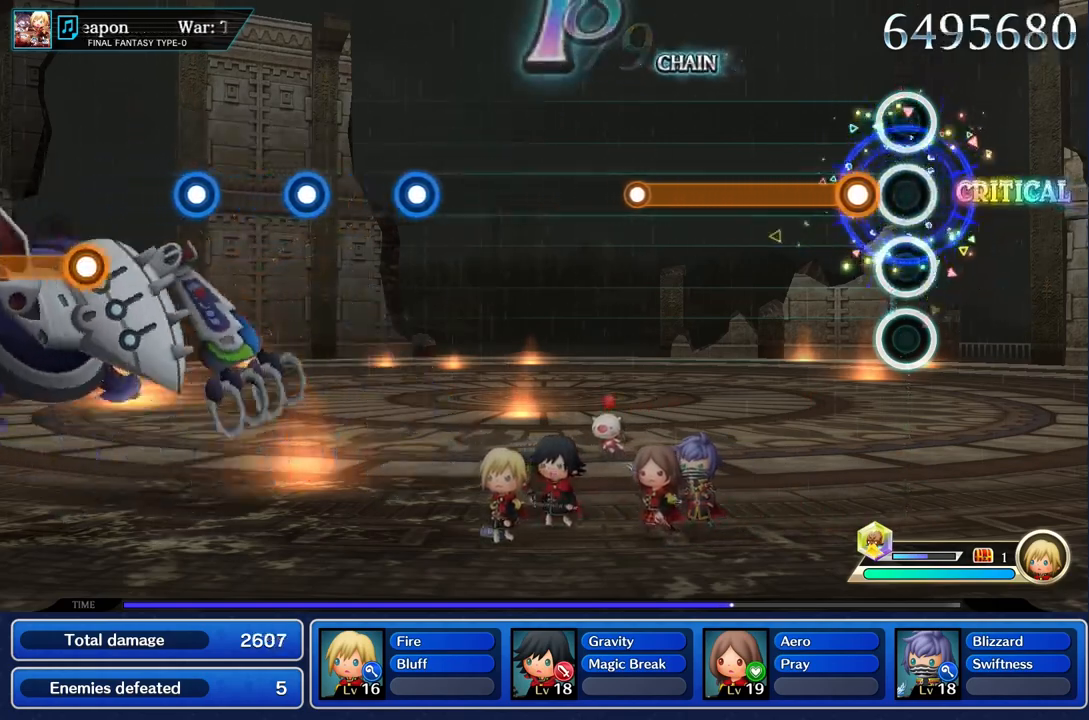
{"buttons": ["R1"], "left_stick": "center", "right_stick": "center", "events": [[150, "R1", "down"]]}
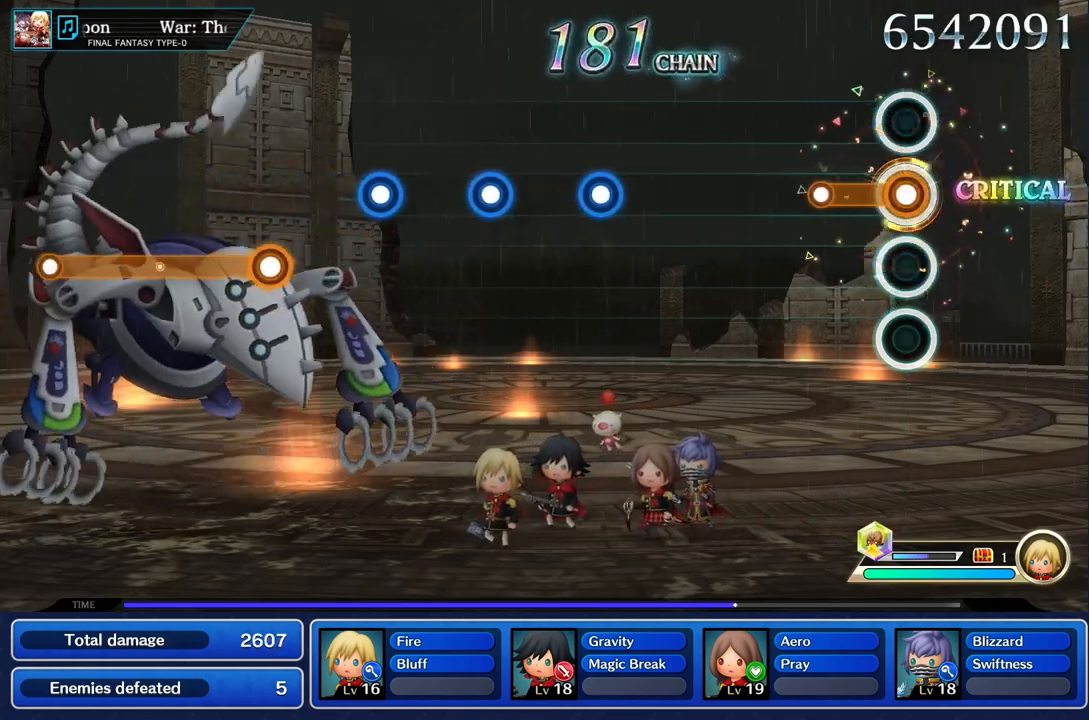
{"buttons": [], "left_stick": "center", "right_stick": "center", "events": [[216, "R1", "up"]]}
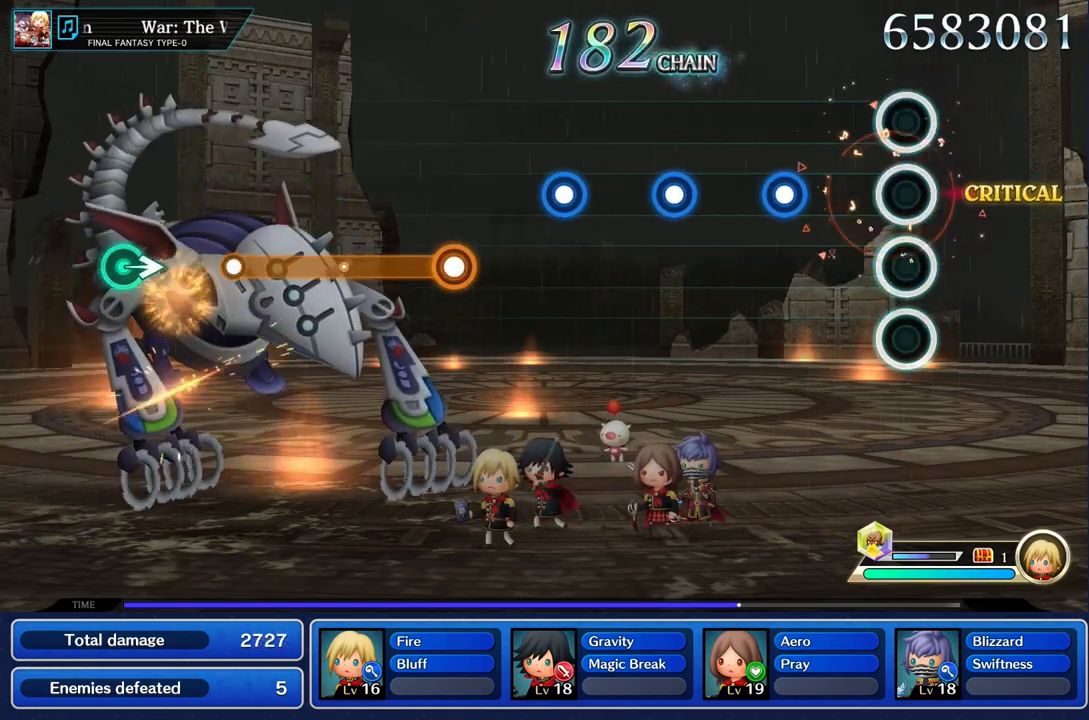
{"buttons": [], "left_stick": "center", "right_stick": "center", "events": [[350, "R1", "down"], [484, "R1", "up"]]}
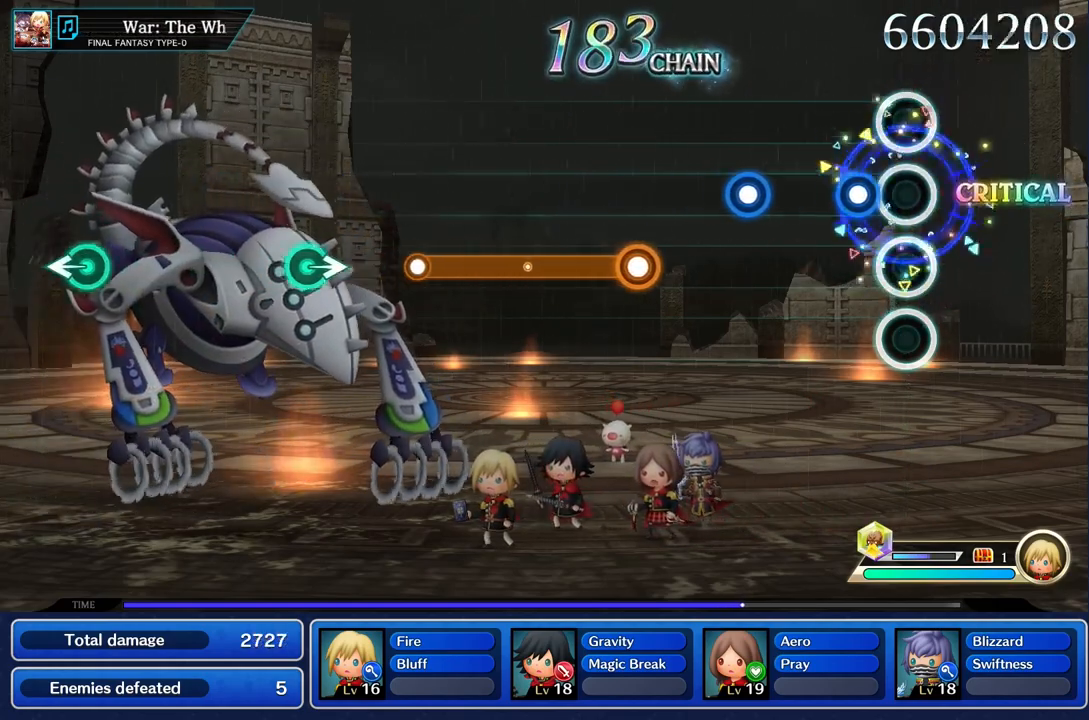
{"buttons": ["R1"], "left_stick": "center", "right_stick": "center", "events": [[166, "R1", "down"], [317, "R1", "up"], [450, "R1", "down"]]}
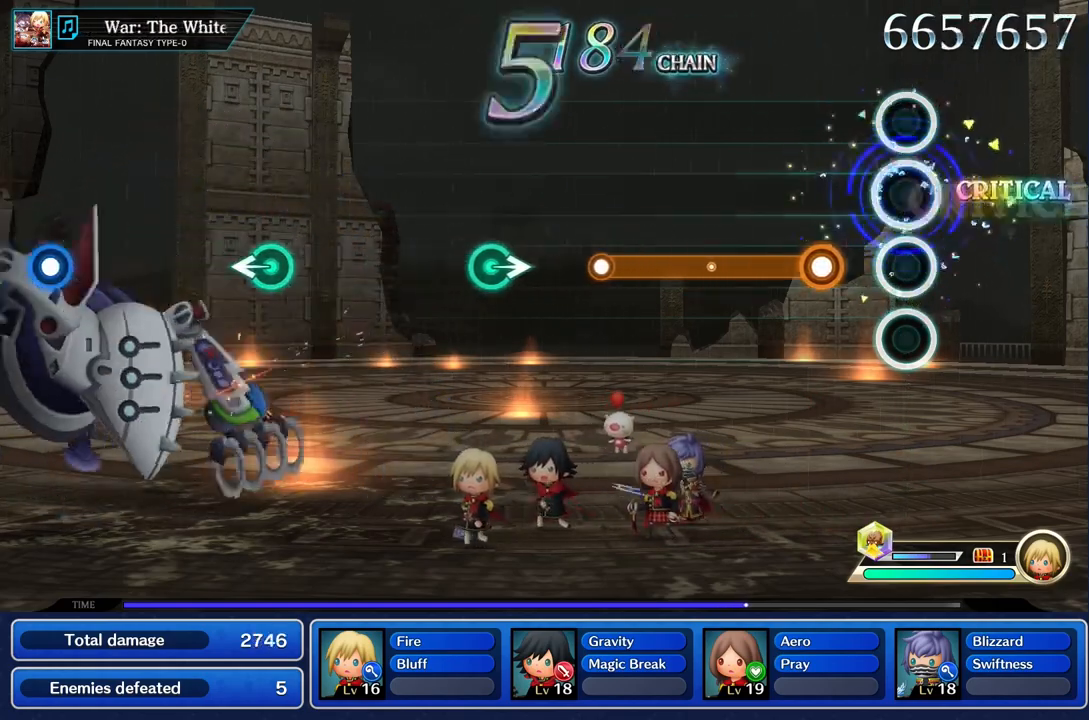
{"buttons": ["R1"], "left_stick": "center", "right_stick": "center", "events": [[67, "R1", "up"], [267, "R1", "down"]]}
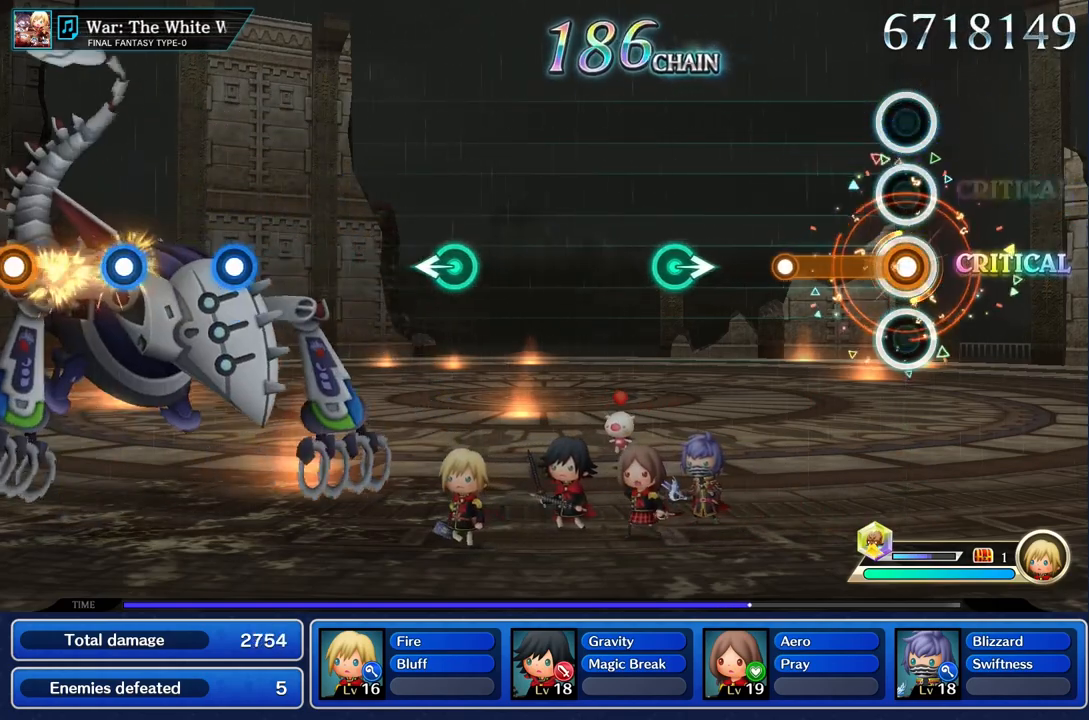
{"buttons": [], "left_stick": "center", "right_stick": "center", "events": [[350, "R1", "up"]]}
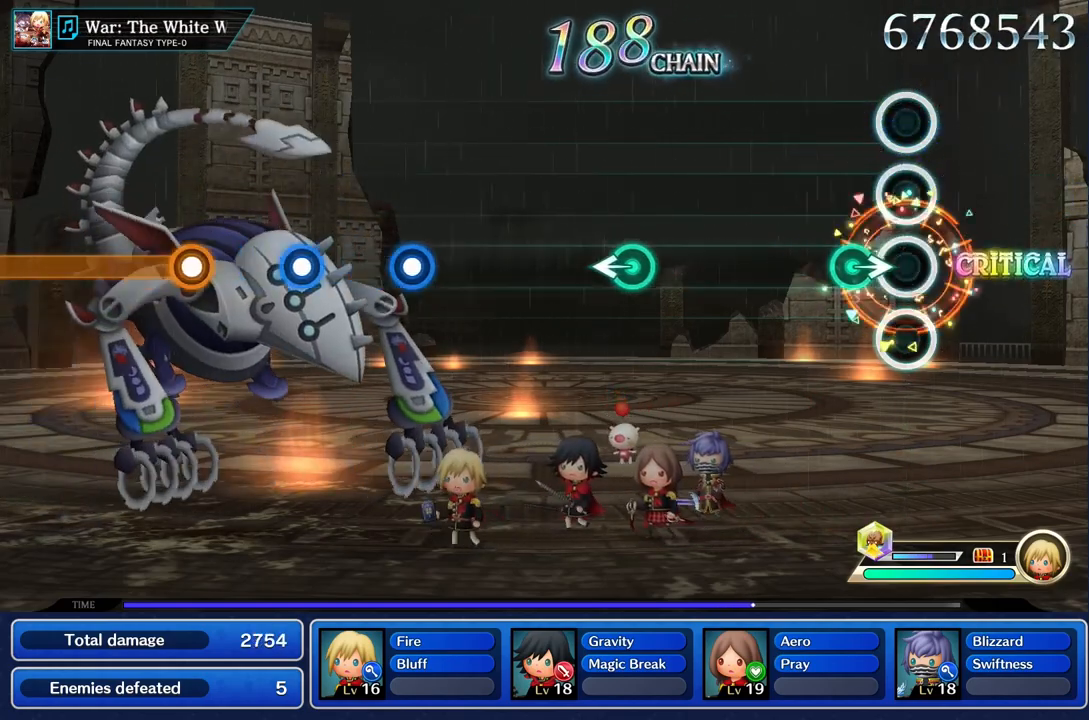
{"buttons": [], "left_stick": "center", "right_stick": "center", "events": [[151, "left_stick", "right"], [317, "left_stick", "center"]]}
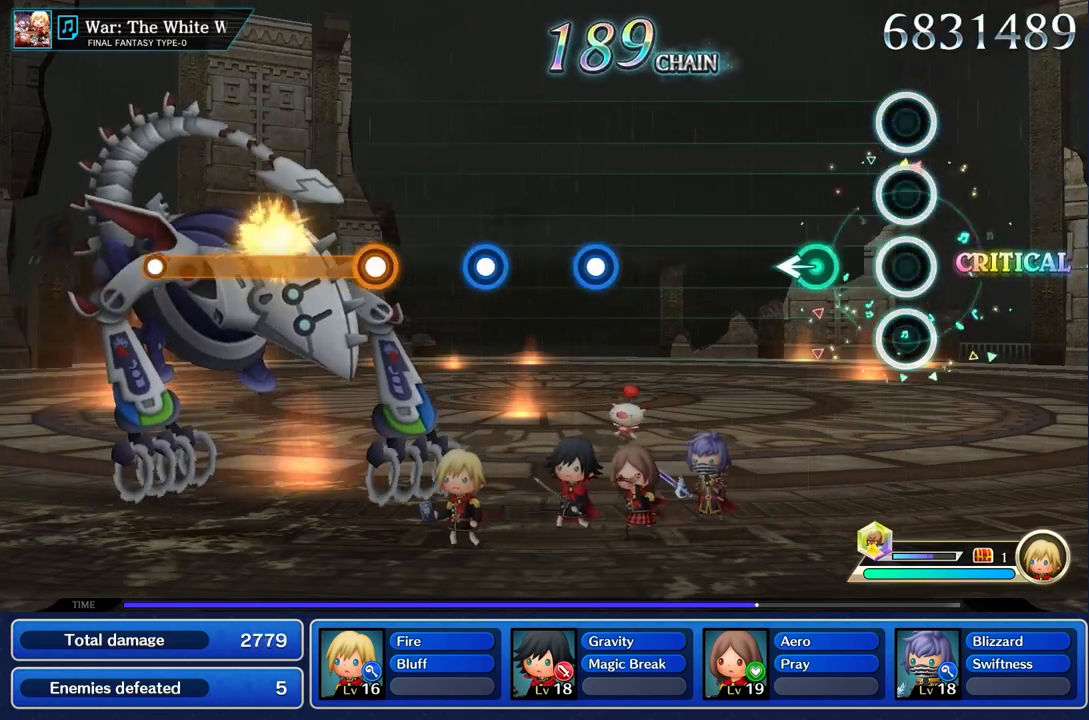
{"buttons": [], "left_stick": "center", "right_stick": "center", "events": [[233, "left_stick", "left"], [367, "left_stick", "center"]]}
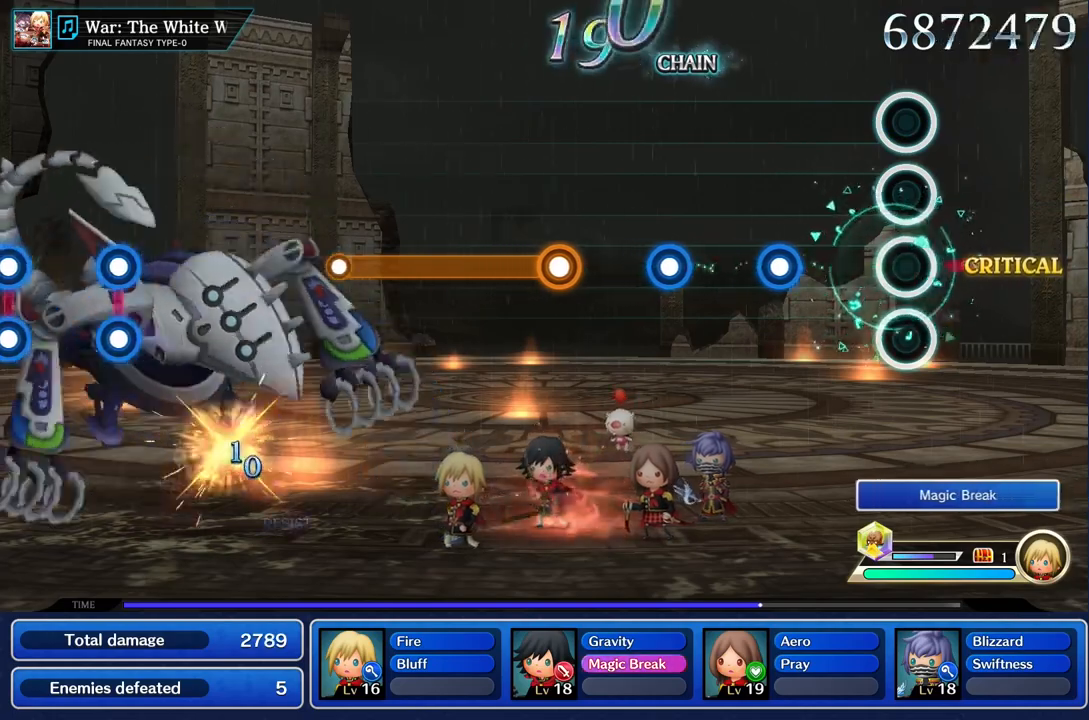
{"buttons": [], "left_stick": "center", "right_stick": "center", "events": [[384, "R1", "down"], [484, "R1", "up"]]}
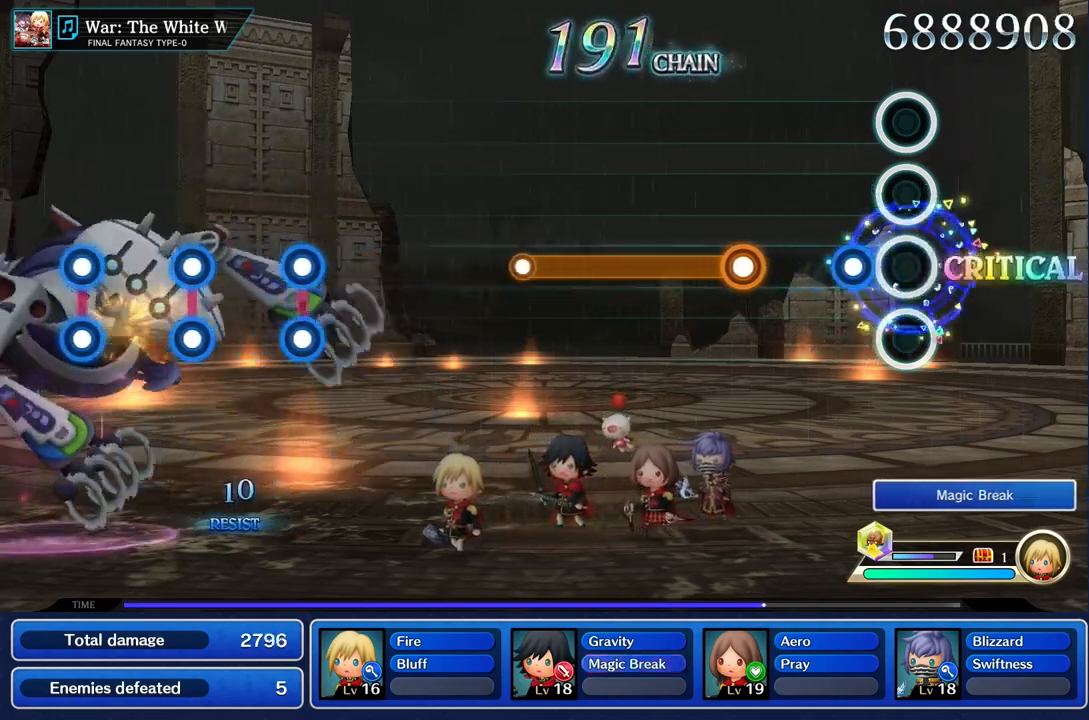
{"buttons": ["R1"], "left_stick": "center", "right_stick": "center", "events": [[167, "R1", "down"], [283, "R1", "up"], [450, "R1", "down"]]}
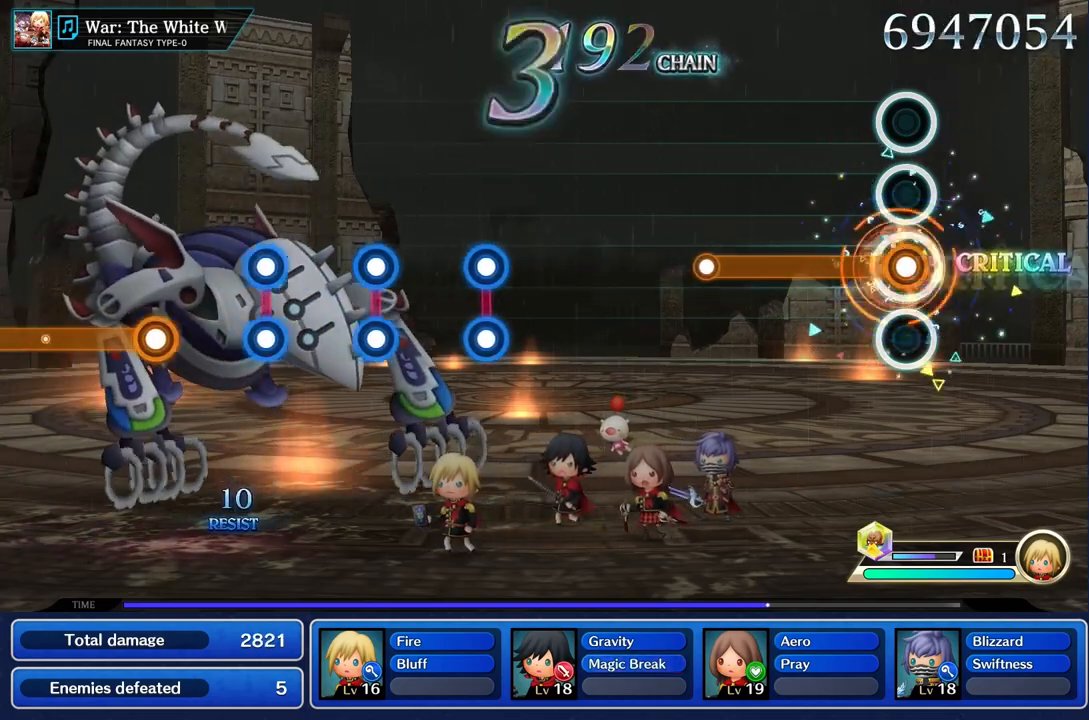
{"buttons": ["R1"], "left_stick": "center", "right_stick": "center", "events": []}
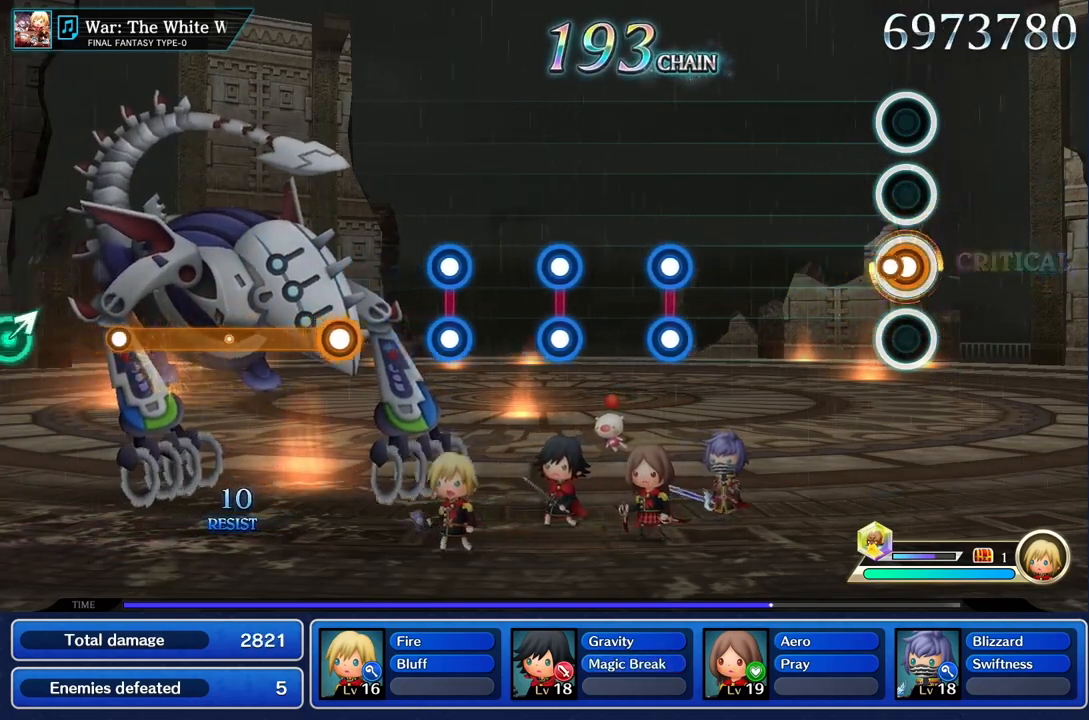
{"buttons": [], "left_stick": "center", "right_stick": "center", "events": [[67, "R1", "up"]]}
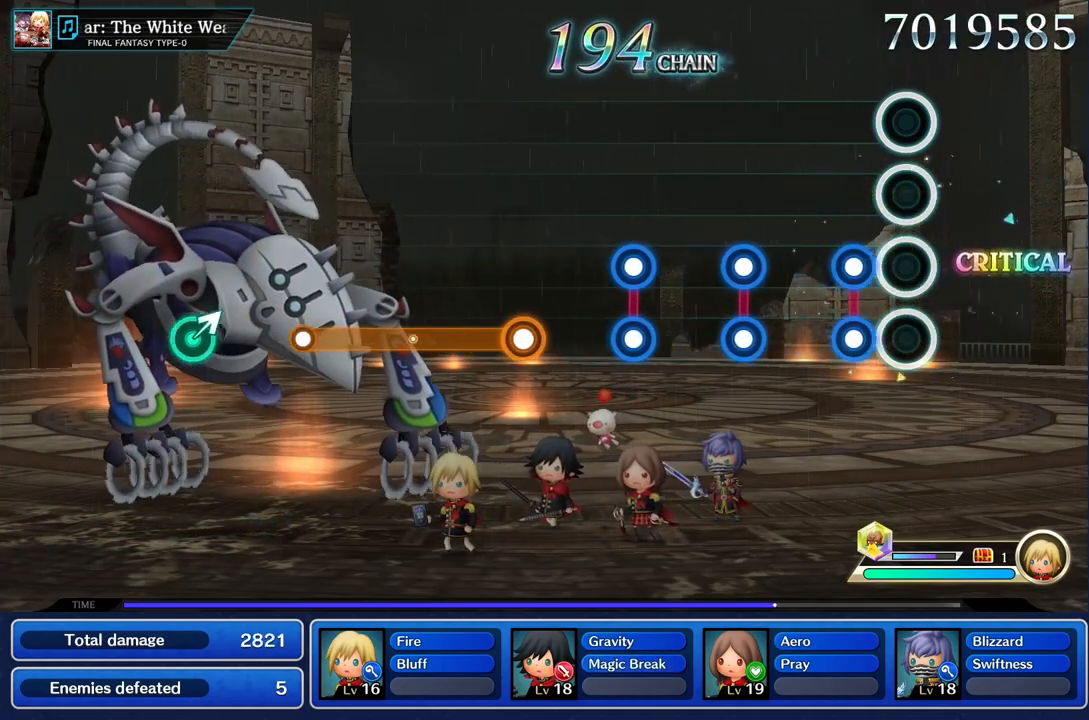
{"buttons": ["L1", "R1"], "left_stick": "center", "right_stick": "center", "events": [[167, "L1", "down"], [167, "R1", "down"], [301, "L1", "up"], [301, "R1", "up"], [467, "R1", "down"], [484, "L1", "down"]]}
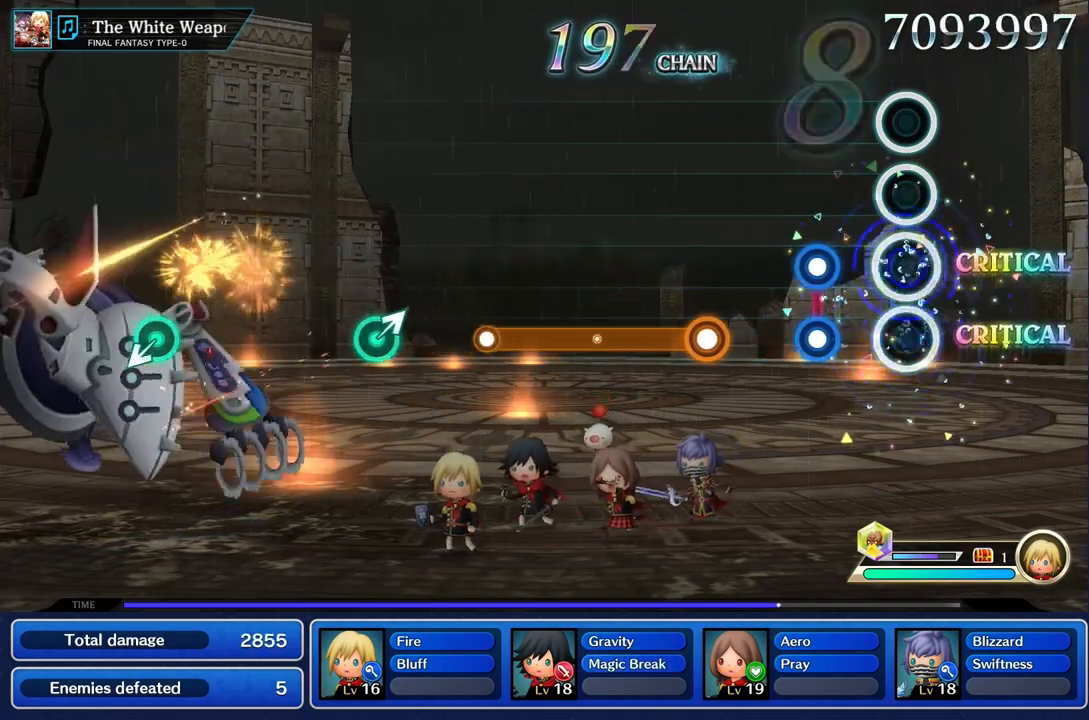
{"buttons": [], "left_stick": "center", "right_stick": "center", "events": [[100, "L1", "up"], [100, "R1", "up"], [250, "L1", "down"], [267, "R1", "down"], [367, "L1", "up"], [400, "R1", "up"]]}
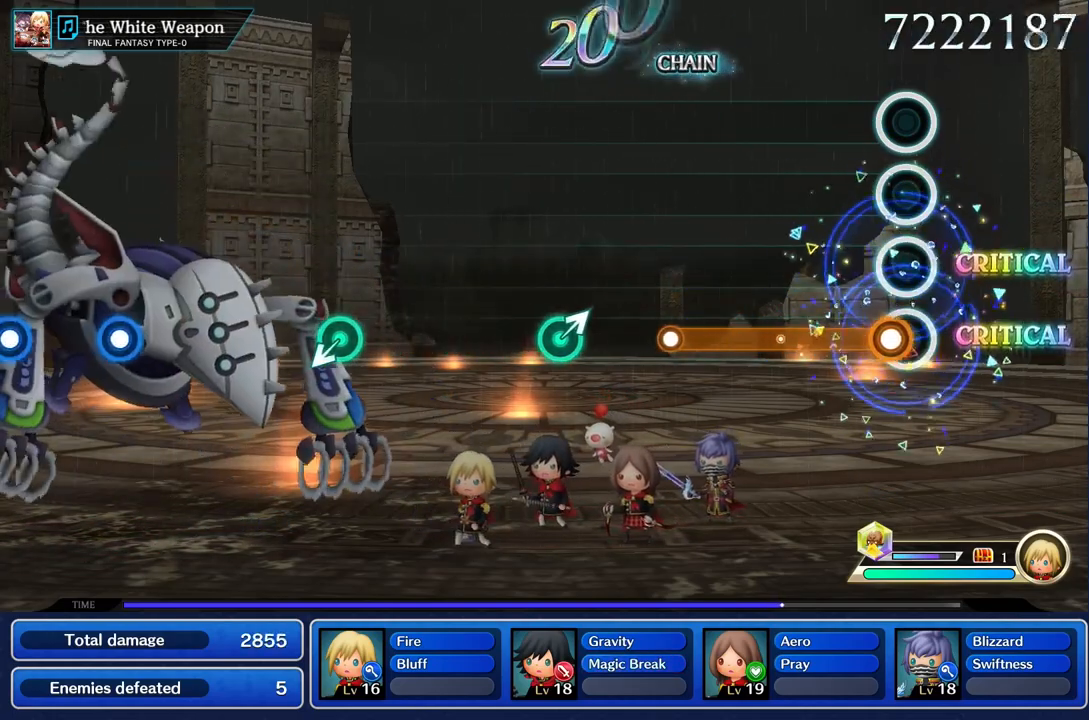
{"buttons": ["R1"], "left_stick": "center", "right_stick": "center", "events": [[67, "R1", "down"]]}
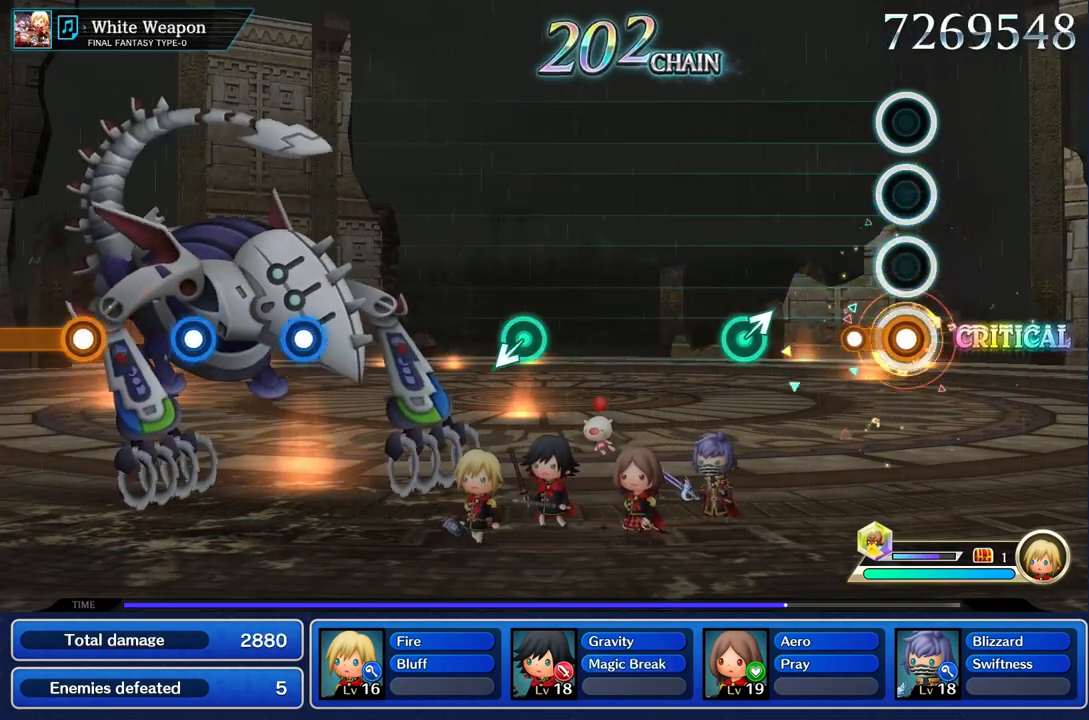
{"buttons": [], "left_stick": "up", "right_stick": "center", "events": [[183, "R1", "up"], [450, "left_stick", "up"]]}
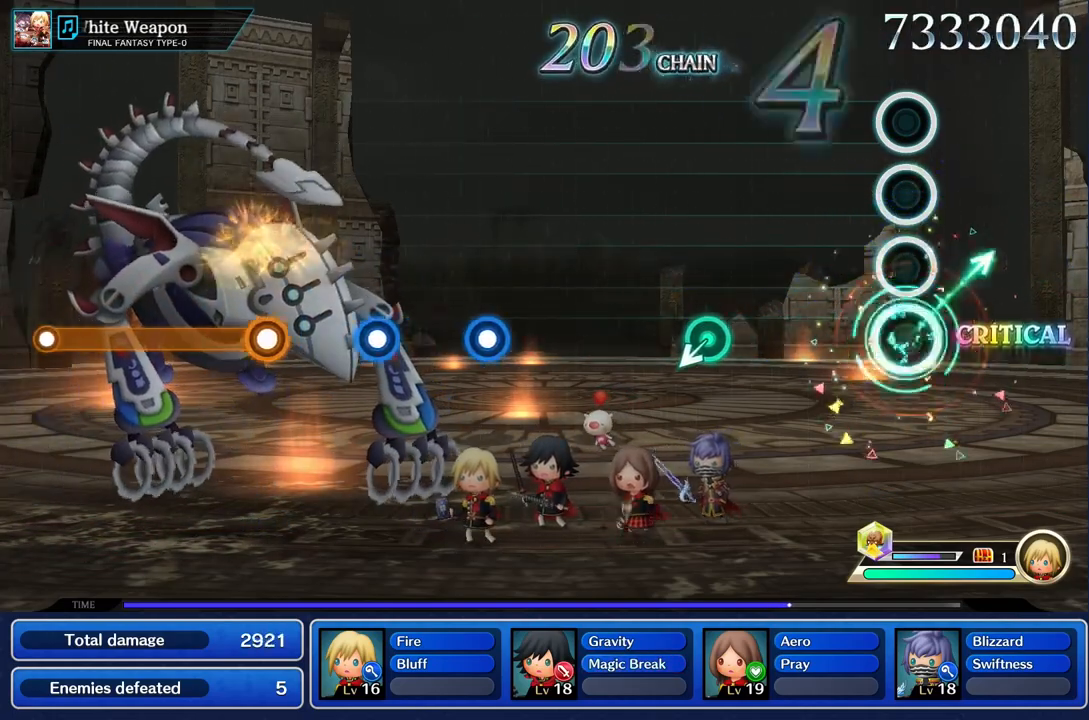
{"buttons": [], "left_stick": "center", "right_stick": "center", "events": [[50, "left_stick", "center"]]}
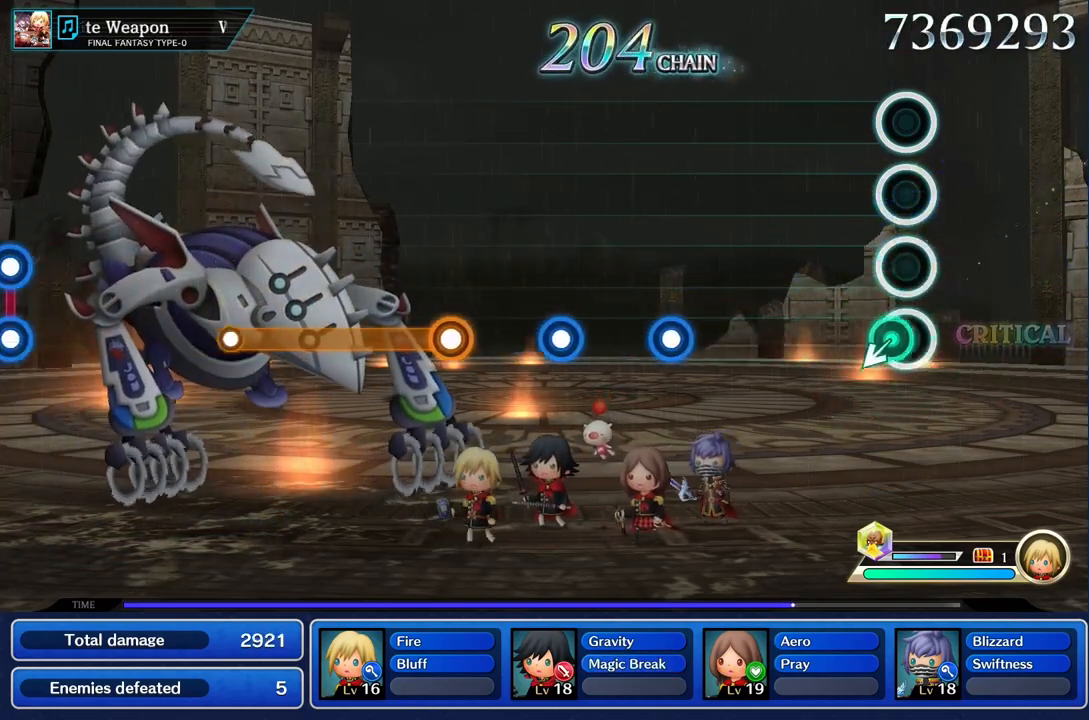
{"buttons": [], "left_stick": "center", "right_stick": "center", "events": [[83, "left_stick", "down"], [150, "left_stick", "center"]]}
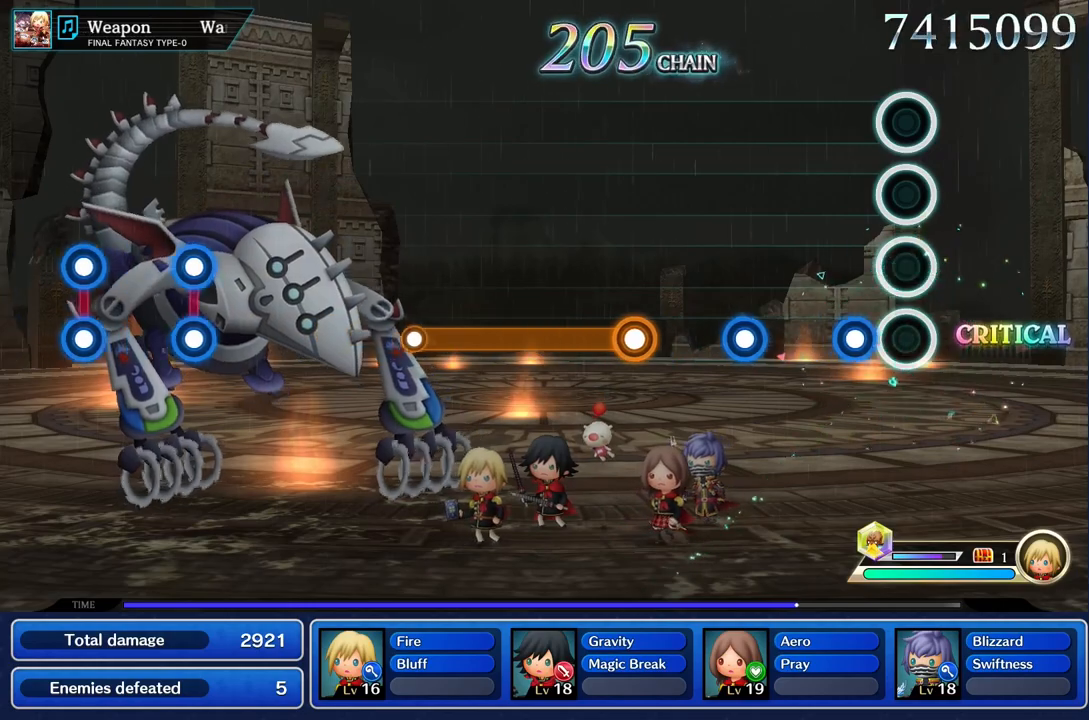
{"buttons": ["R1"], "left_stick": "center", "right_stick": "center", "events": [[167, "R1", "down"], [301, "R1", "up"], [484, "R1", "down"]]}
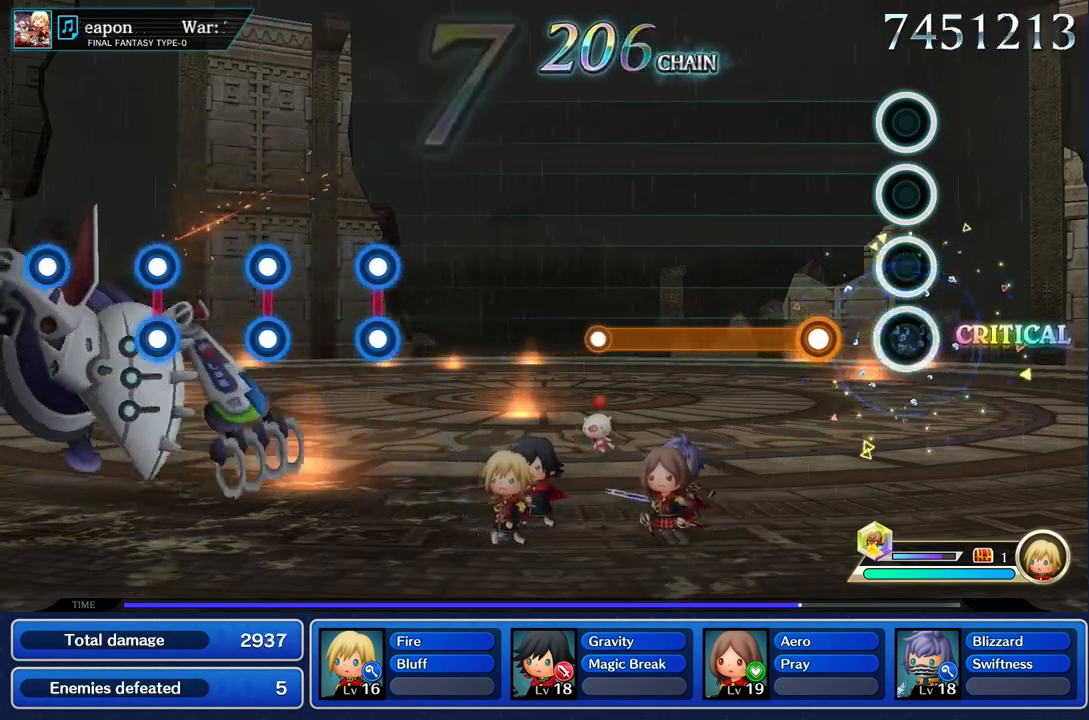
{"buttons": ["R1"], "left_stick": "center", "right_stick": "center", "events": [[100, "R1", "up"], [267, "R1", "down"]]}
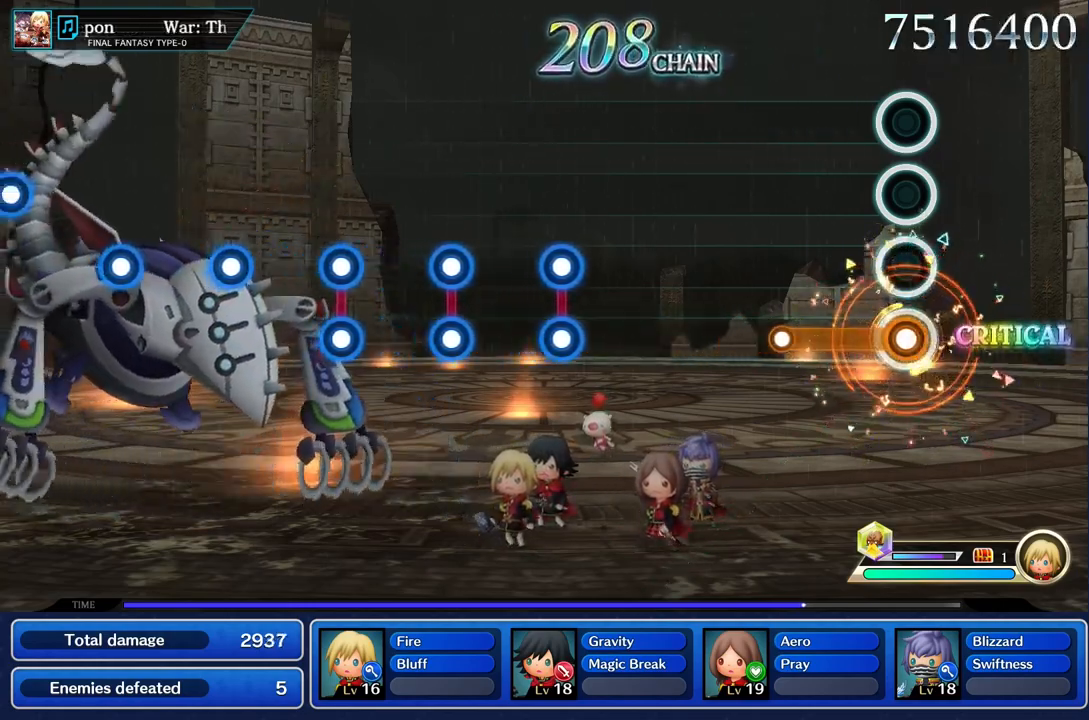
{"buttons": [], "left_stick": "center", "right_stick": "center", "events": [[417, "R1", "up"]]}
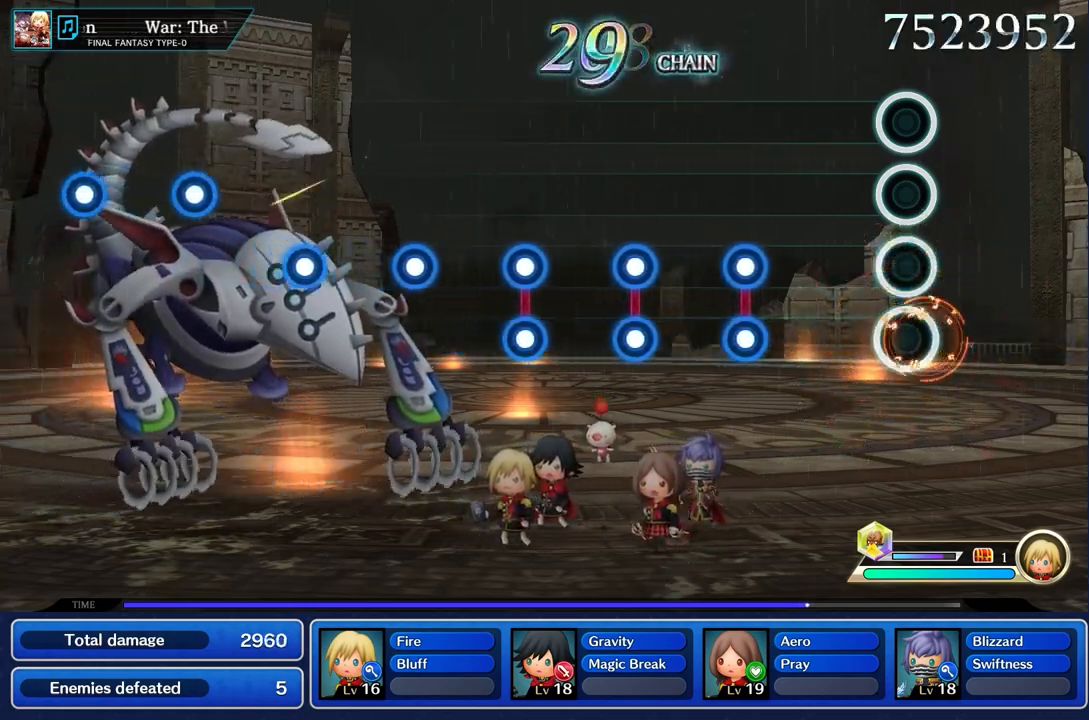
{"buttons": ["L1", "R1"], "left_stick": "center", "right_stick": "center", "events": [[467, "L1", "down"], [467, "R1", "down"]]}